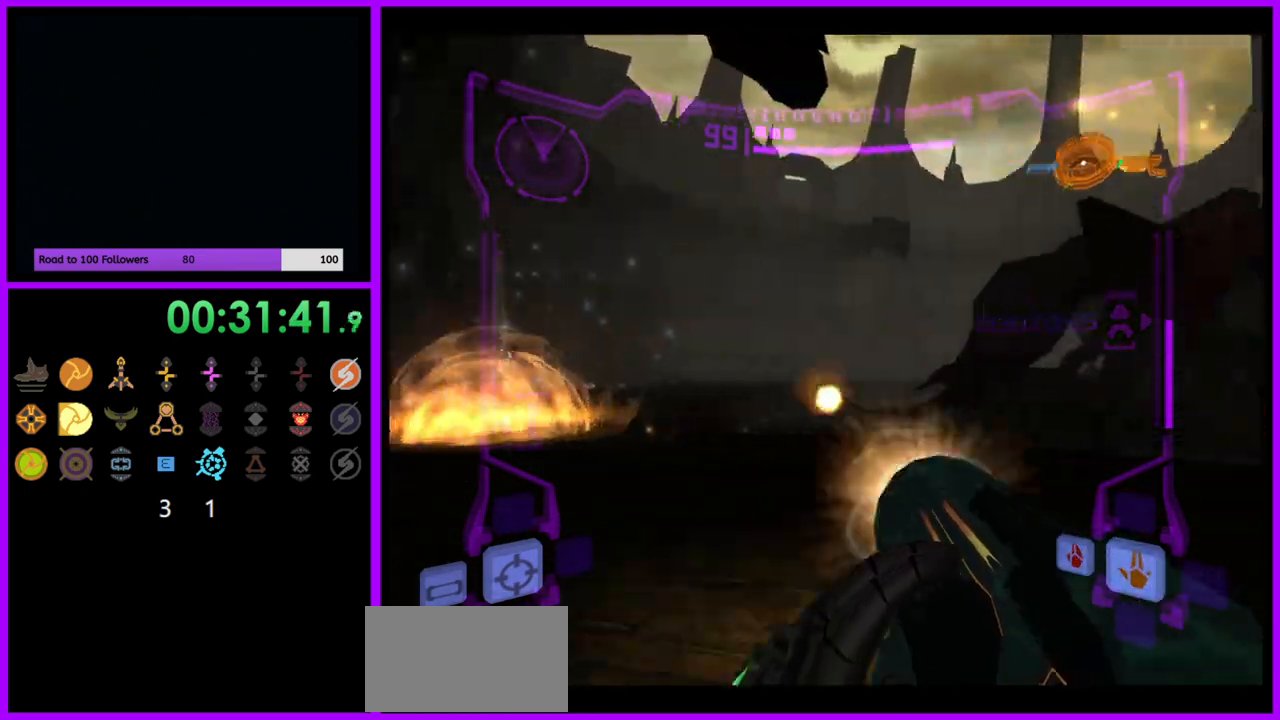
Gameplay with a controller (Nintendo layout); each line is a JSON object with the inputs held at the frame after it. "events" lists button and stick changes between this image and that frame as [ms after this image, input, new state], when the widget could be followed in between. Not read: L3 R3.
{"buttons": ["A"], "left_stick": "center", "right_stick": "center", "events": [[467, "left_stick", "center"]]}
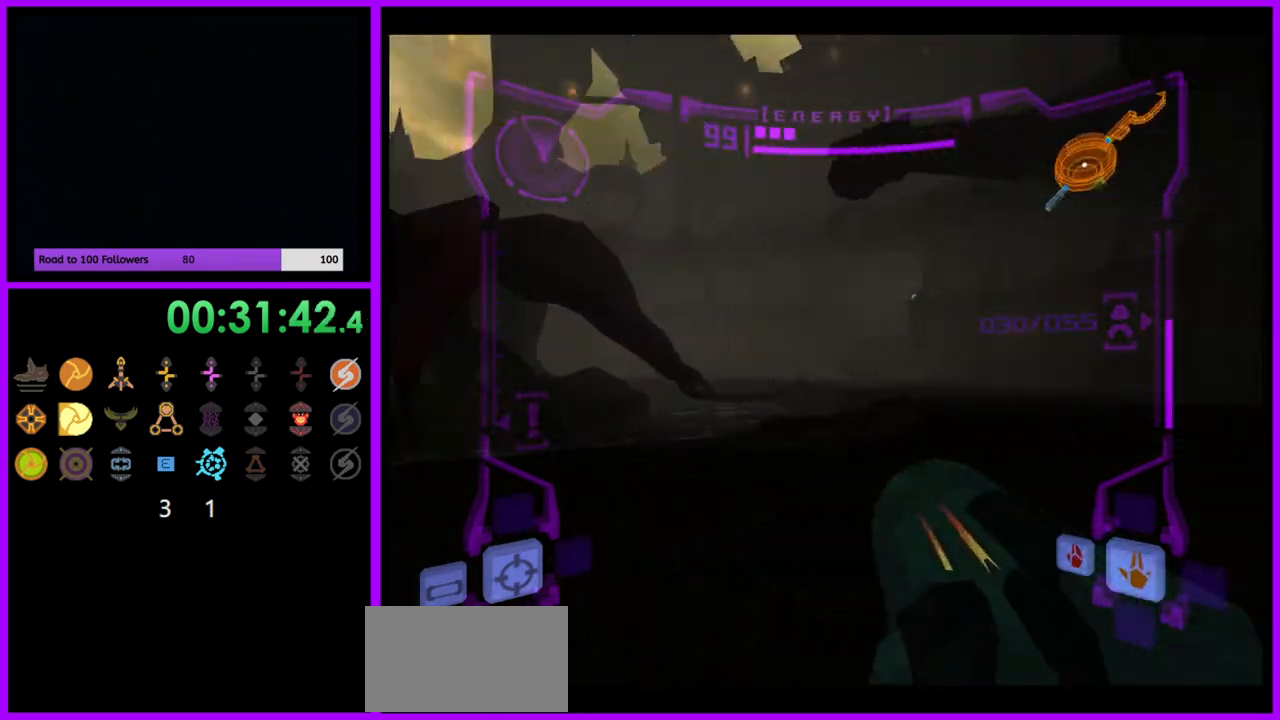
{"buttons": ["A"], "left_stick": "left", "right_stick": "center", "events": [[50, "left_stick", "left"]]}
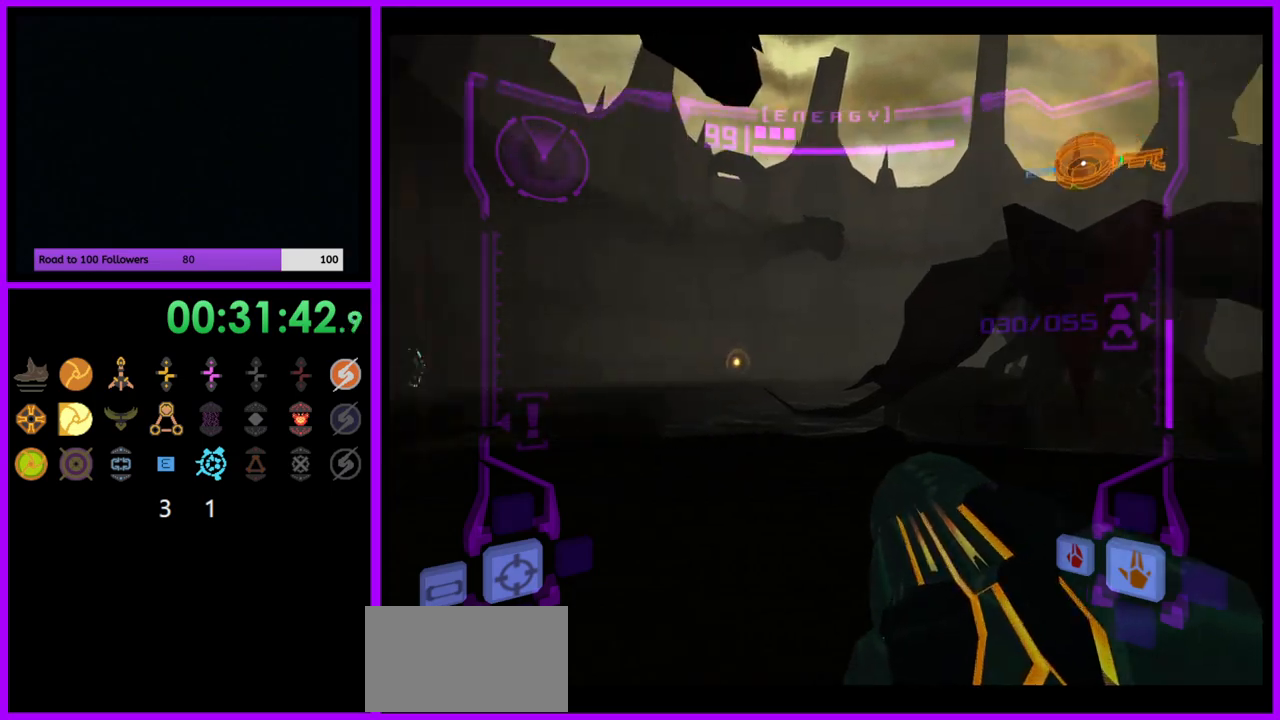
{"buttons": ["A", "L1"], "left_stick": "up-left", "right_stick": "center", "events": [[183, "L1", "down"], [183, "left_stick", "up"], [383, "left_stick", "up-left"]]}
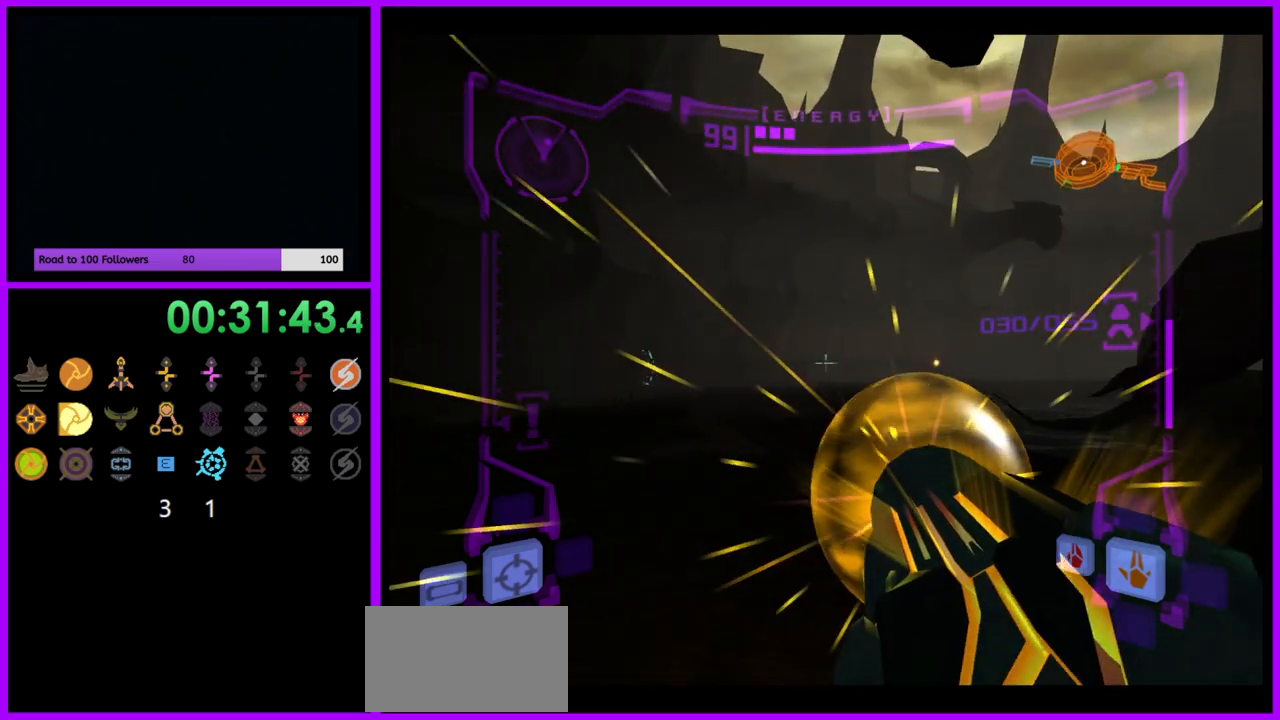
{"buttons": ["A"], "left_stick": "up-right", "right_stick": "center", "events": [[250, "left_stick", "up"], [267, "L1", "up"], [350, "left_stick", "up-right"]]}
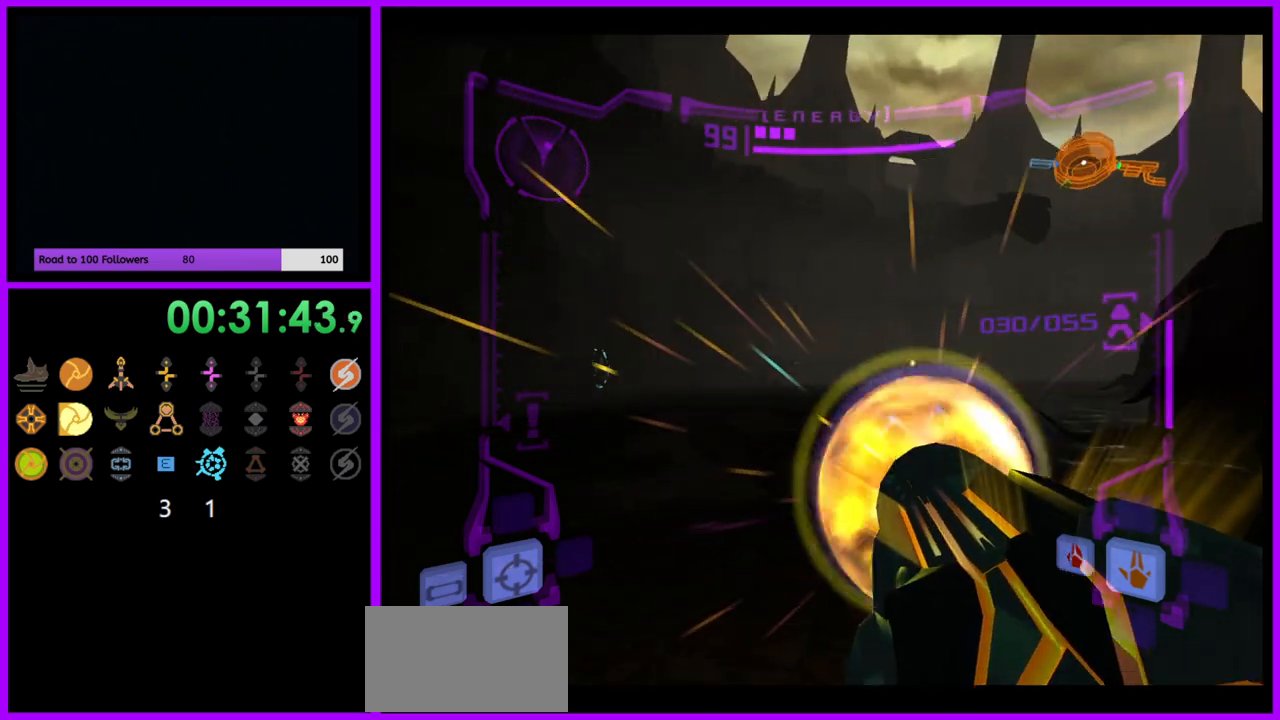
{"buttons": ["A"], "left_stick": "down", "right_stick": "center", "events": [[50, "left_stick", "center"], [183, "left_stick", "right"], [417, "left_stick", "down"]]}
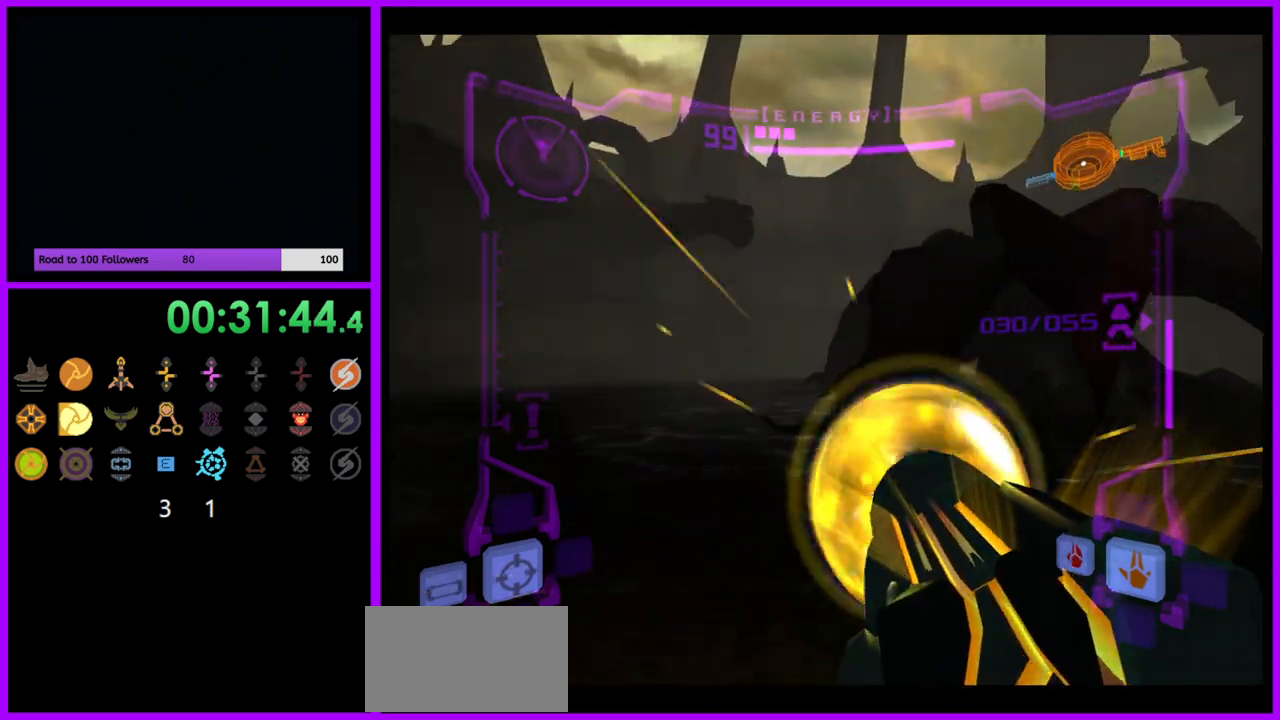
{"buttons": ["A", "L1"], "left_stick": "down-left", "right_stick": "center", "events": [[133, "left_stick", "down-left"], [500, "L1", "down"]]}
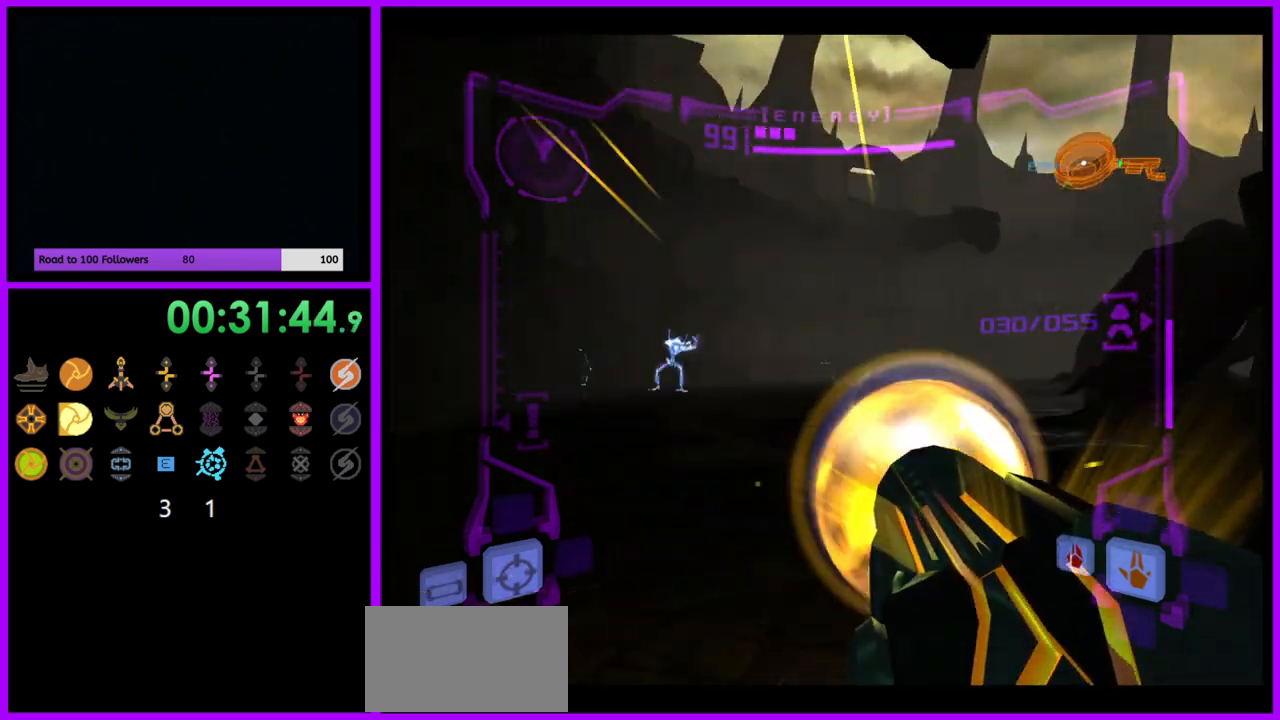
{"buttons": ["A", "Y", "L1"], "left_stick": "down-right", "right_stick": "center", "events": [[33, "left_stick", "down-right"], [83, "B", "down"], [217, "B", "up"], [250, "L1", "up"], [333, "L1", "down"], [500, "Y", "down"]]}
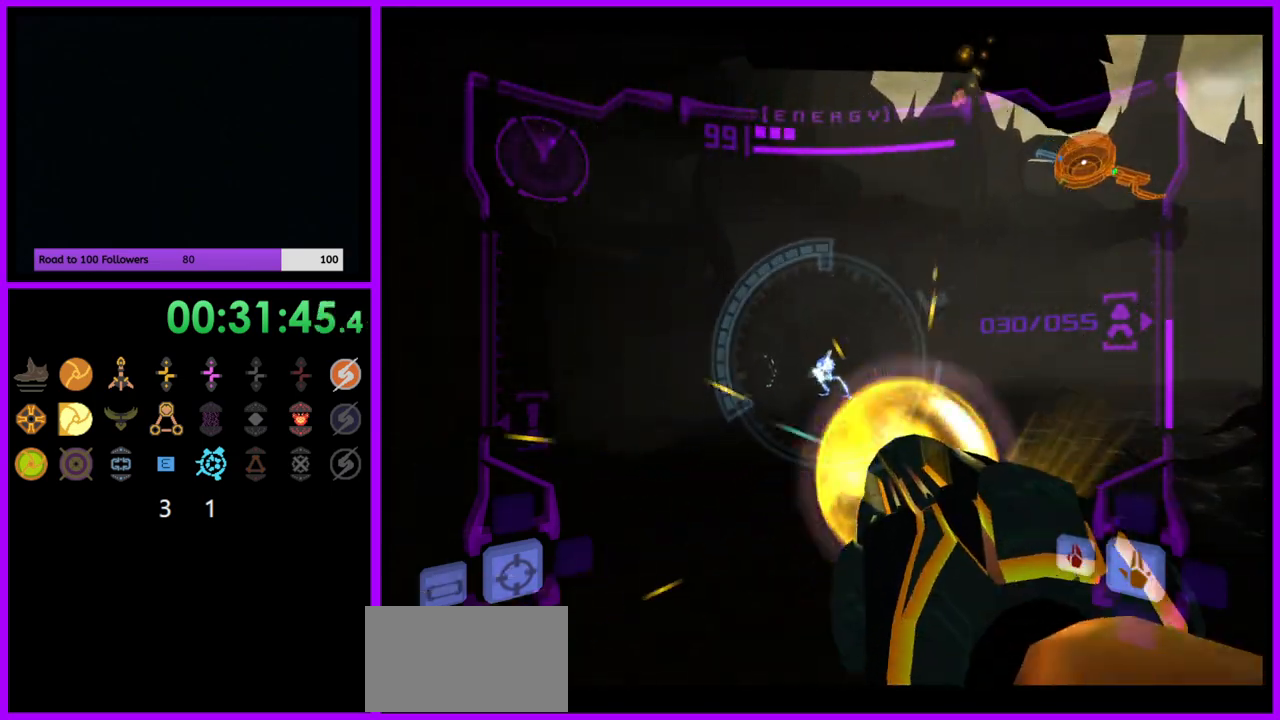
{"buttons": ["A", "L1"], "left_stick": "down-right", "right_stick": "center", "events": [[117, "Y", "up"]]}
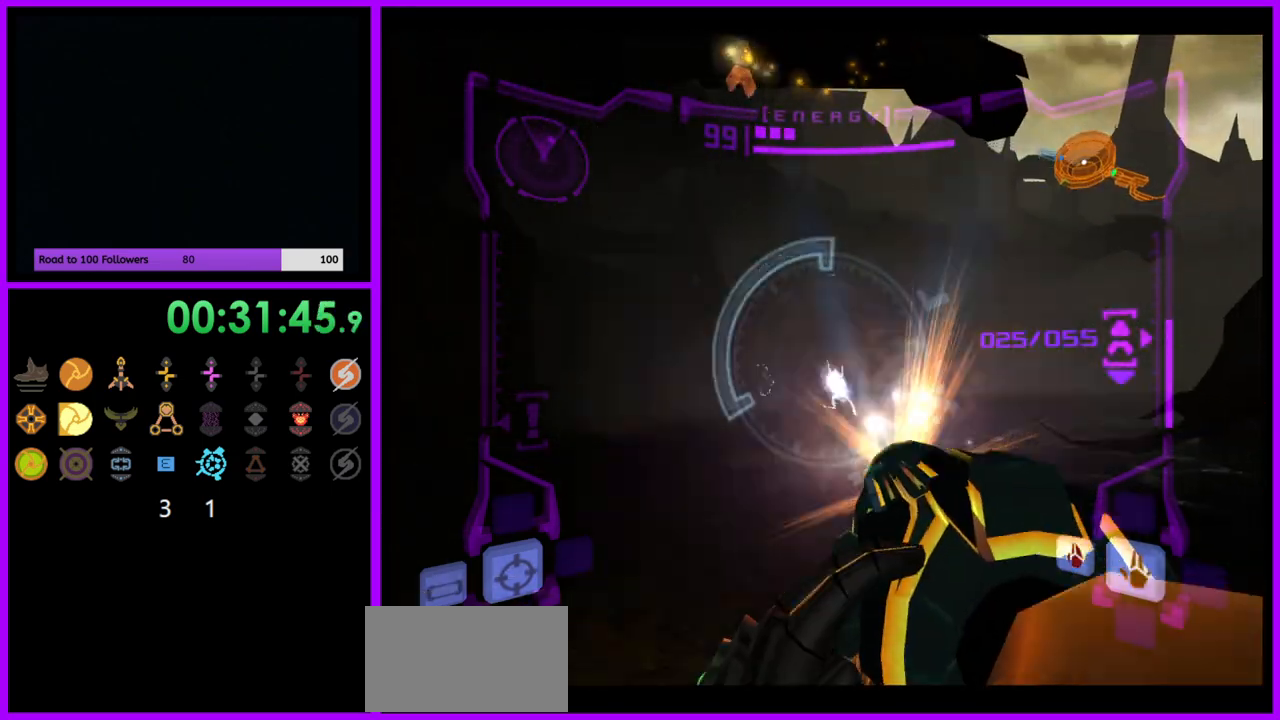
{"buttons": ["A", "L1"], "left_stick": "down-right", "right_stick": "center", "events": []}
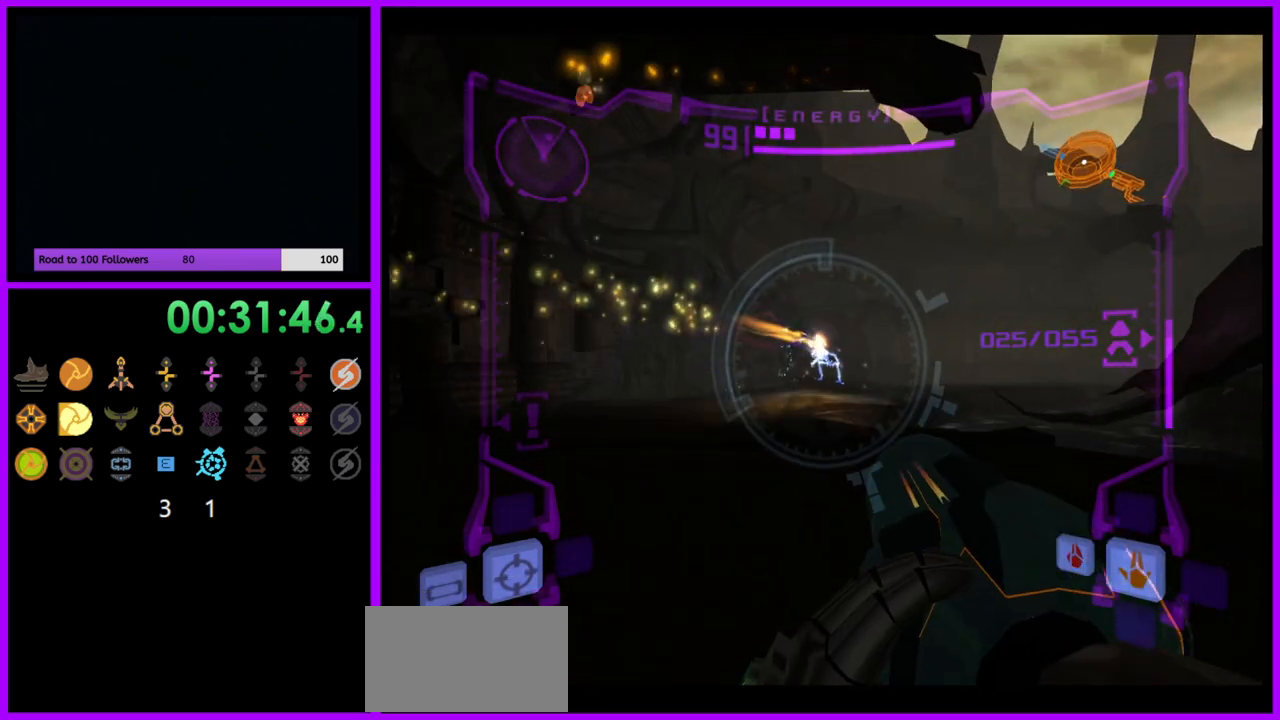
{"buttons": ["A", "R1"], "left_stick": "down", "right_stick": "center", "events": [[200, "B", "down"], [317, "B", "up"], [333, "R1", "down"], [467, "left_stick", "down"], [500, "L1", "up"]]}
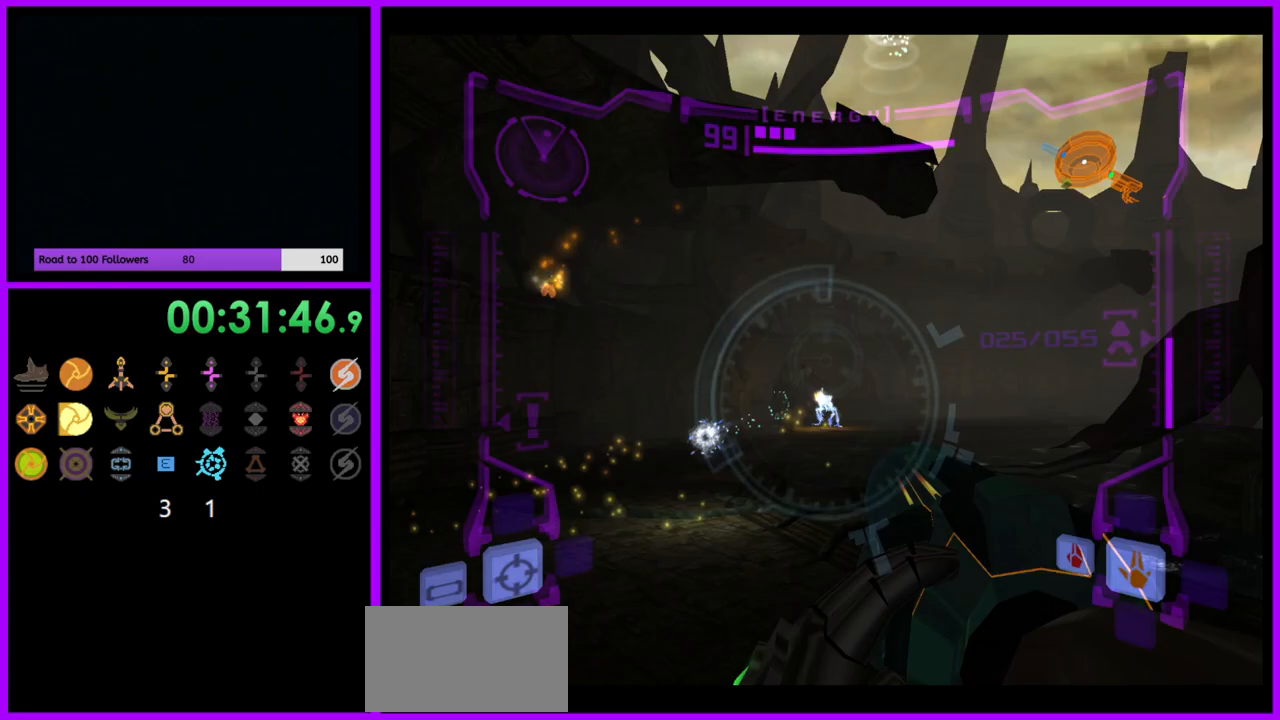
{"buttons": ["A", "L1"], "left_stick": "center", "right_stick": "center", "events": [[333, "left_stick", "center"], [350, "L1", "down"], [350, "R1", "up"]]}
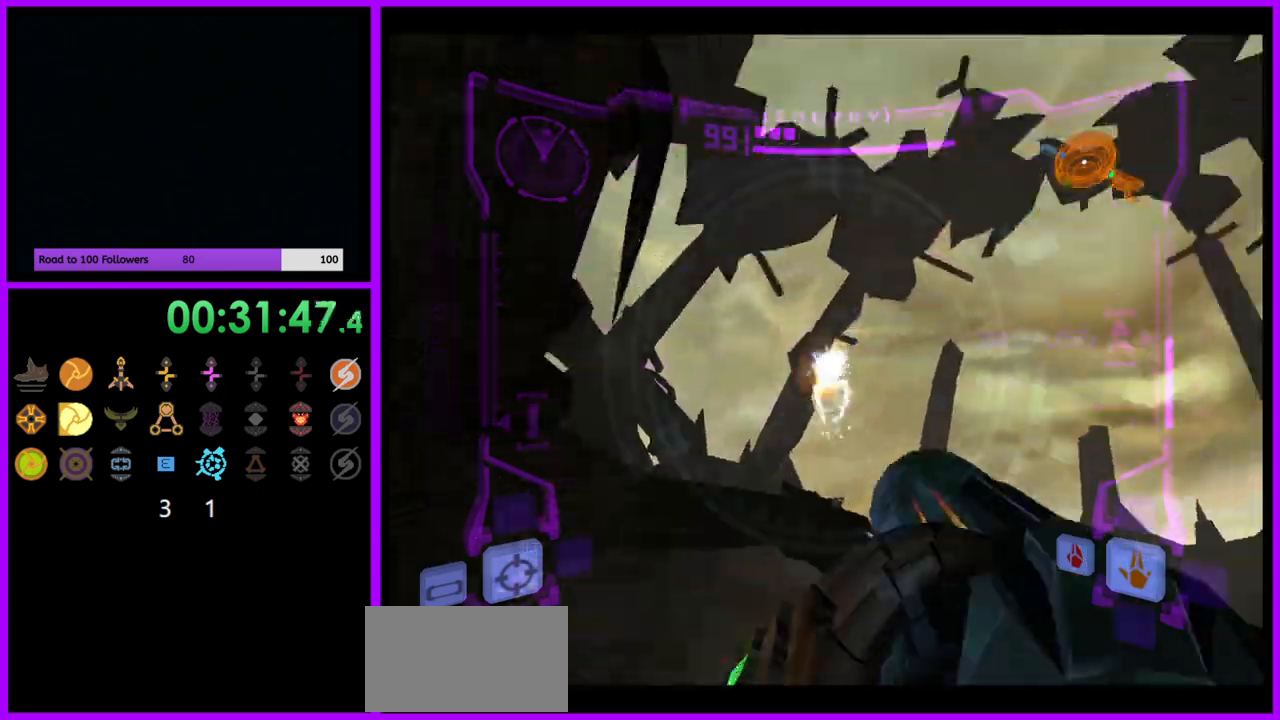
{"buttons": ["A", "L1"], "left_stick": "up-left", "right_stick": "center", "events": [[133, "left_stick", "up-right"], [200, "left_stick", "up"], [450, "left_stick", "up-left"]]}
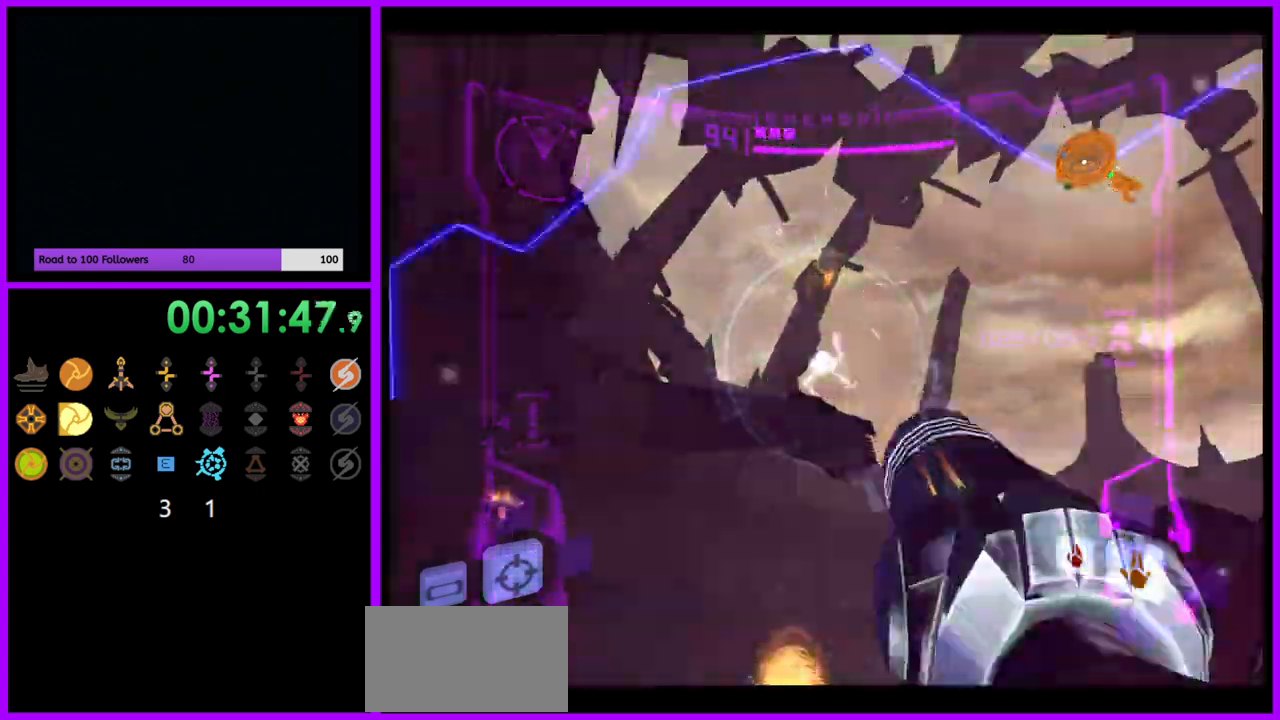
{"buttons": ["A", "L1"], "left_stick": "up-left", "right_stick": "center", "events": [[50, "B", "down"], [67, "left_stick", "left"], [200, "B", "up"], [450, "left_stick", "up-left"]]}
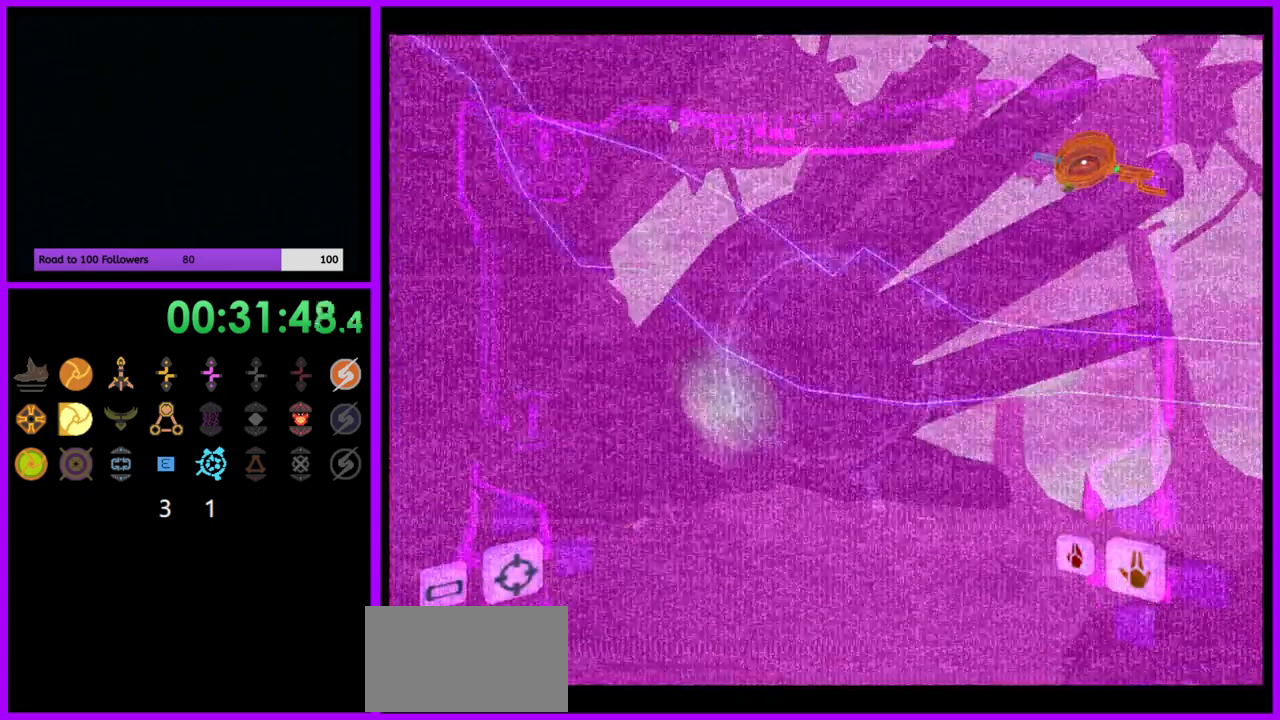
{"buttons": [], "left_stick": "up", "right_stick": "center", "events": [[117, "left_stick", "up"], [300, "A", "up"], [317, "L1", "up"]]}
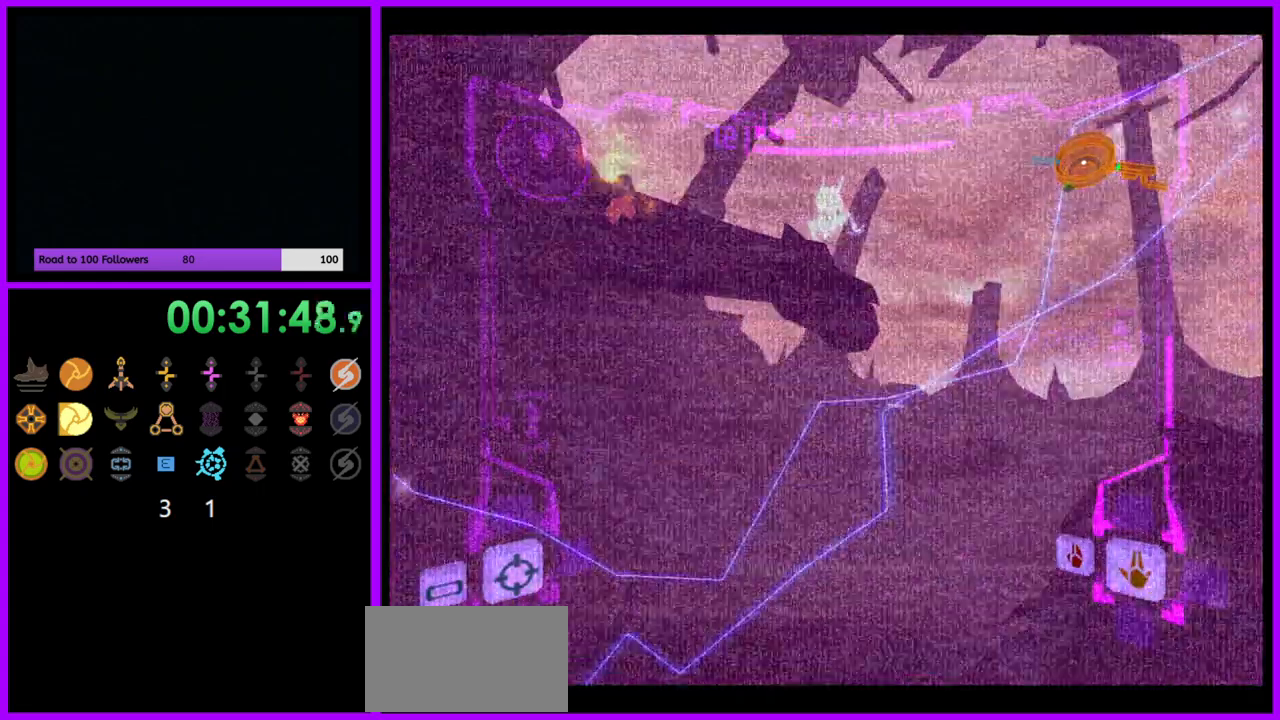
{"buttons": ["A", "L1"], "left_stick": "up", "right_stick": "center", "events": [[17, "left_stick", "up-left"], [133, "A", "down"], [283, "left_stick", "up"], [467, "L1", "down"]]}
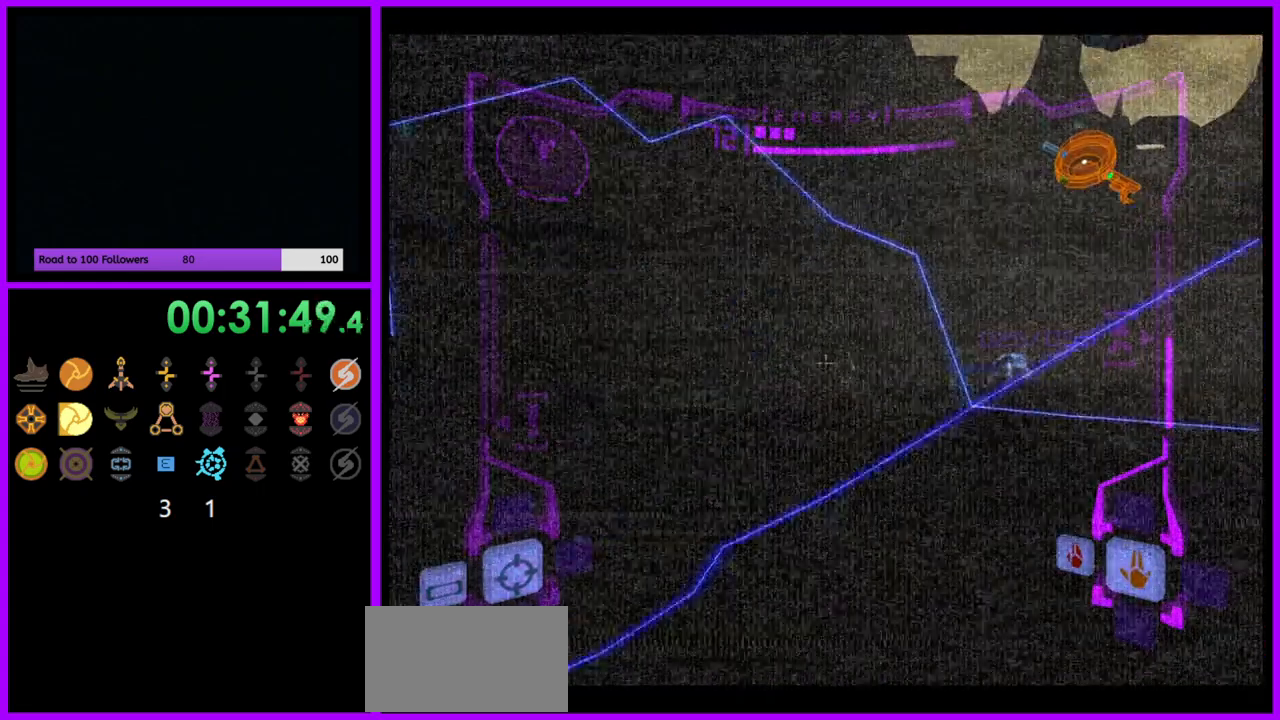
{"buttons": ["A"], "left_stick": "right", "right_stick": "center", "events": [[33, "left_stick", "up-left"], [167, "B", "down"], [267, "L1", "up"], [367, "left_stick", "up-right"], [400, "B", "up"], [433, "left_stick", "right"]]}
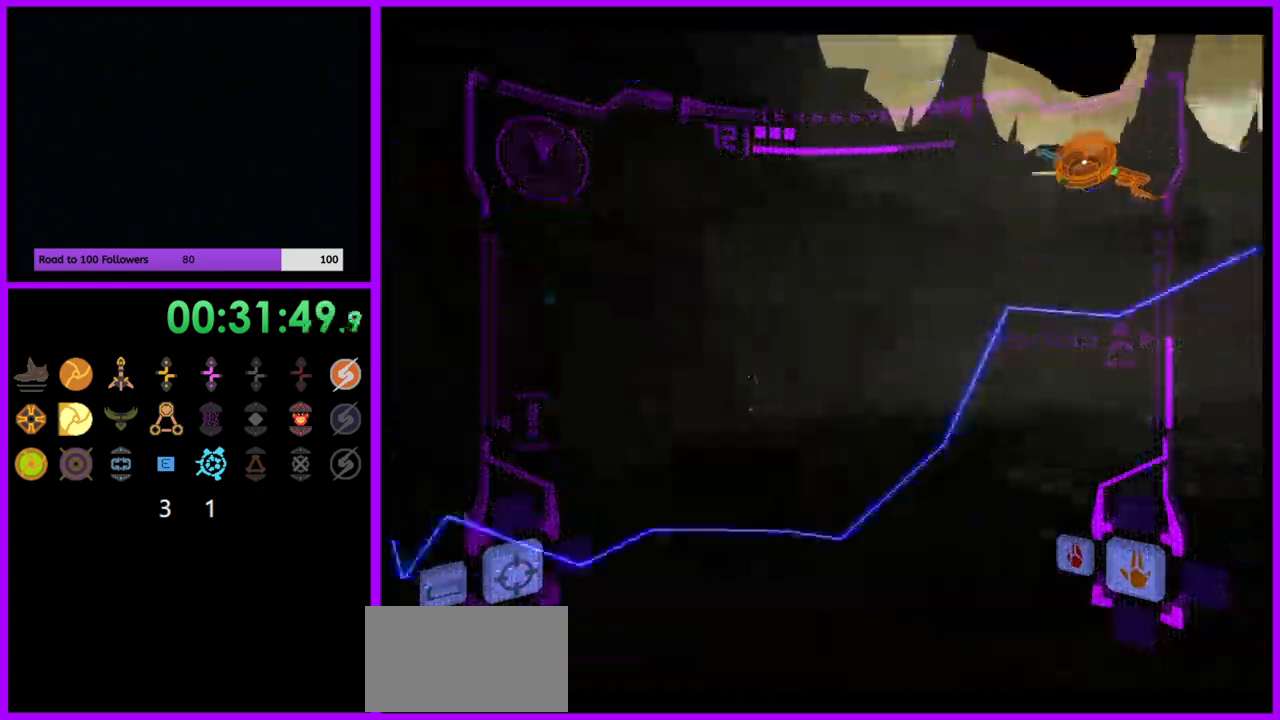
{"buttons": ["A"], "left_stick": "down-right", "right_stick": "center", "events": [[250, "left_stick", "down-right"]]}
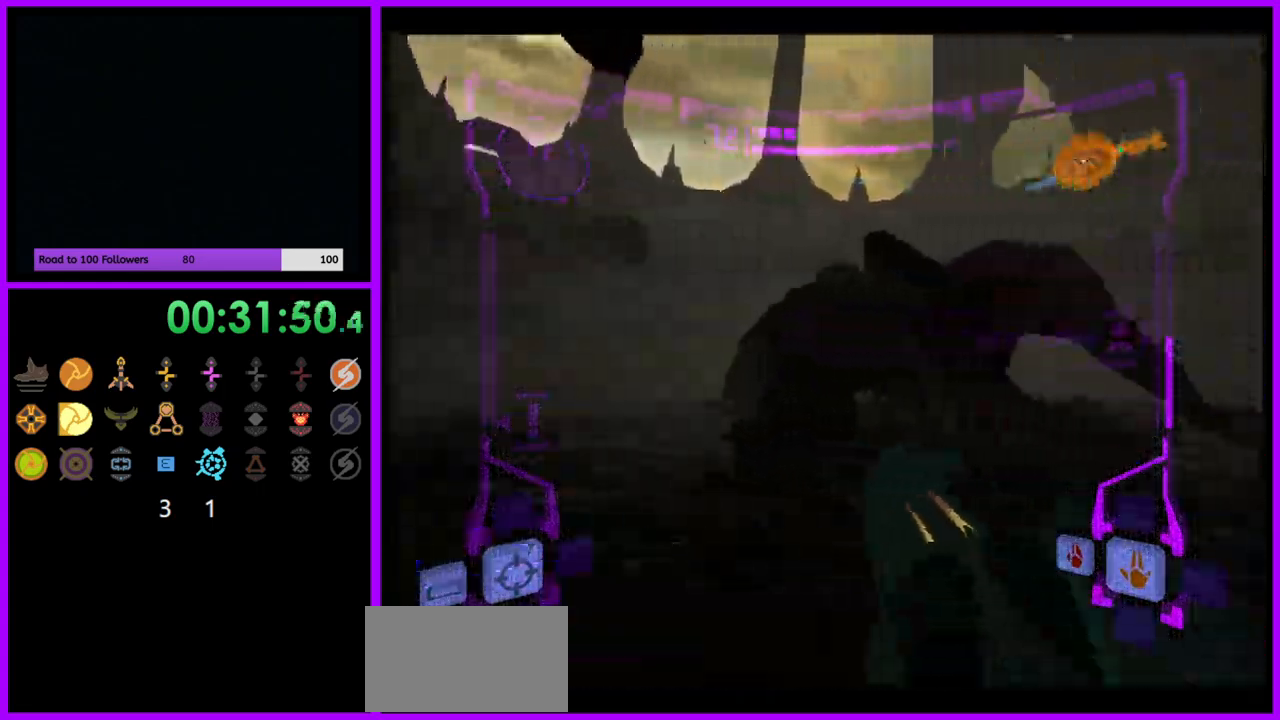
{"buttons": ["A"], "left_stick": "right", "right_stick": "center", "events": [[183, "left_stick", "right"]]}
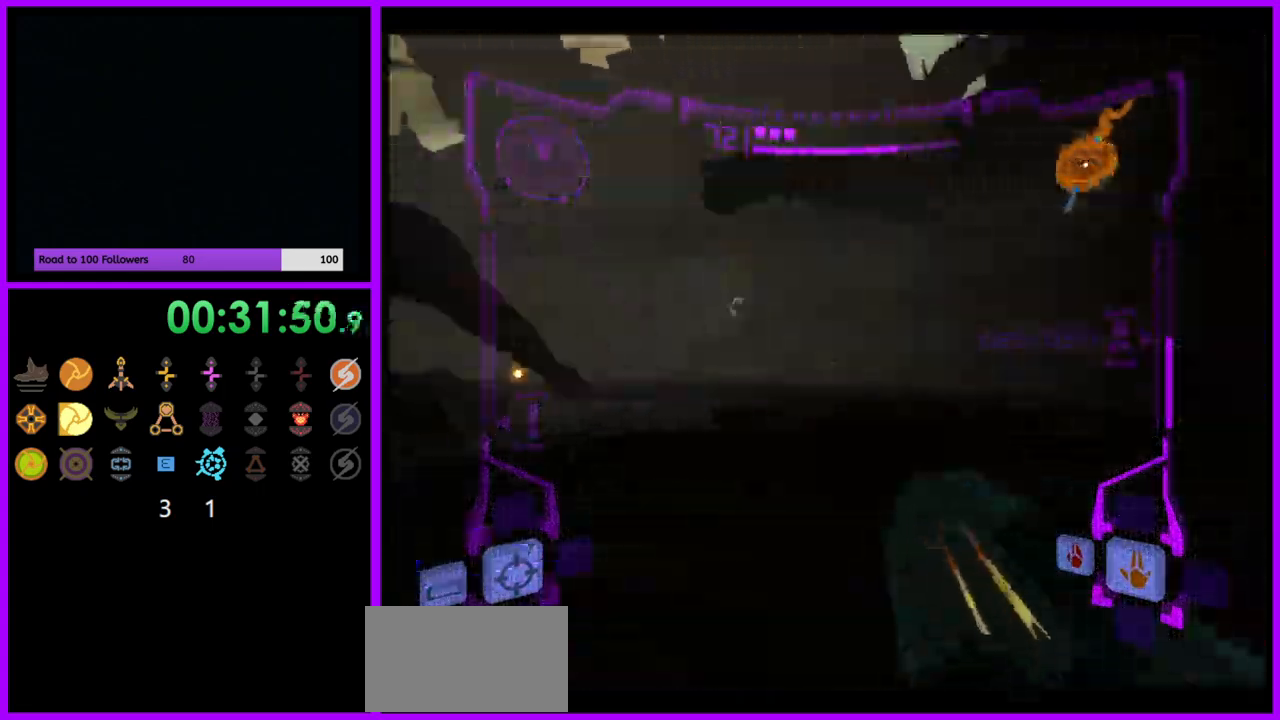
{"buttons": ["A", "L1"], "left_stick": "up-right", "right_stick": "center", "events": [[83, "L1", "down"], [450, "left_stick", "up-right"]]}
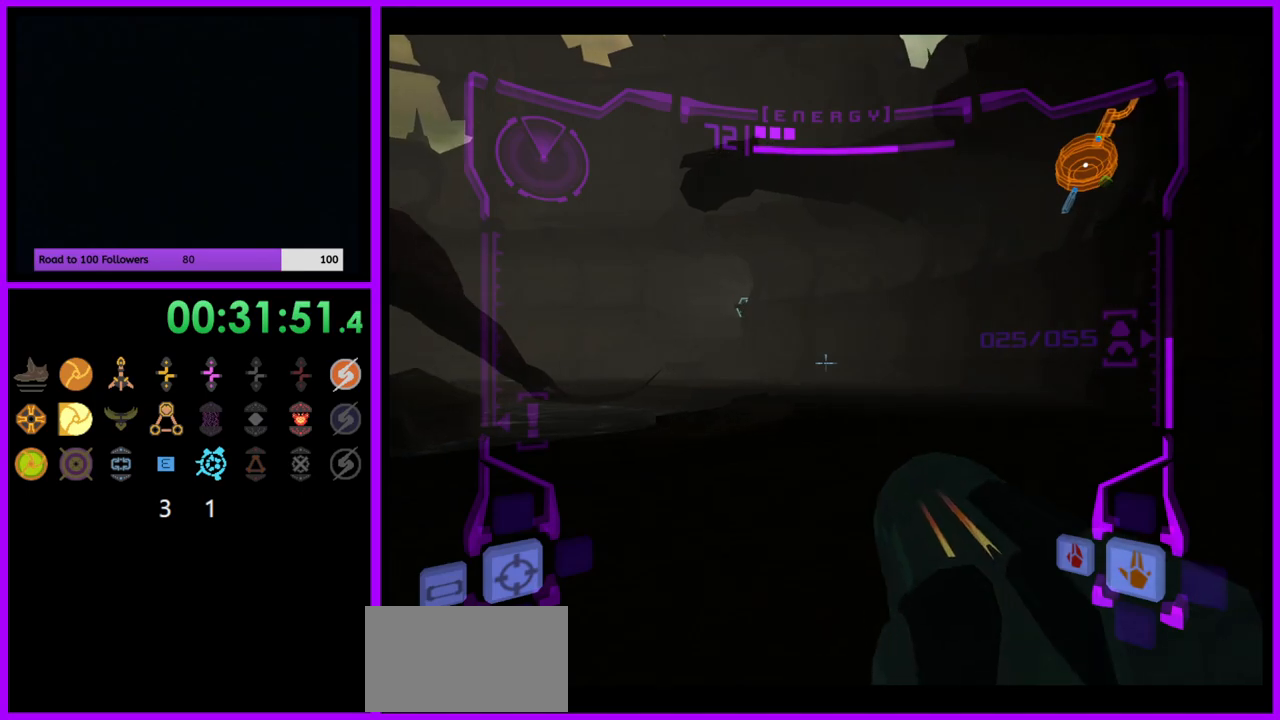
{"buttons": ["A", "L1"], "left_stick": "up-right", "right_stick": "center", "events": [[83, "L1", "up"], [200, "left_stick", "up-left"], [417, "left_stick", "up-right"], [483, "L1", "down"]]}
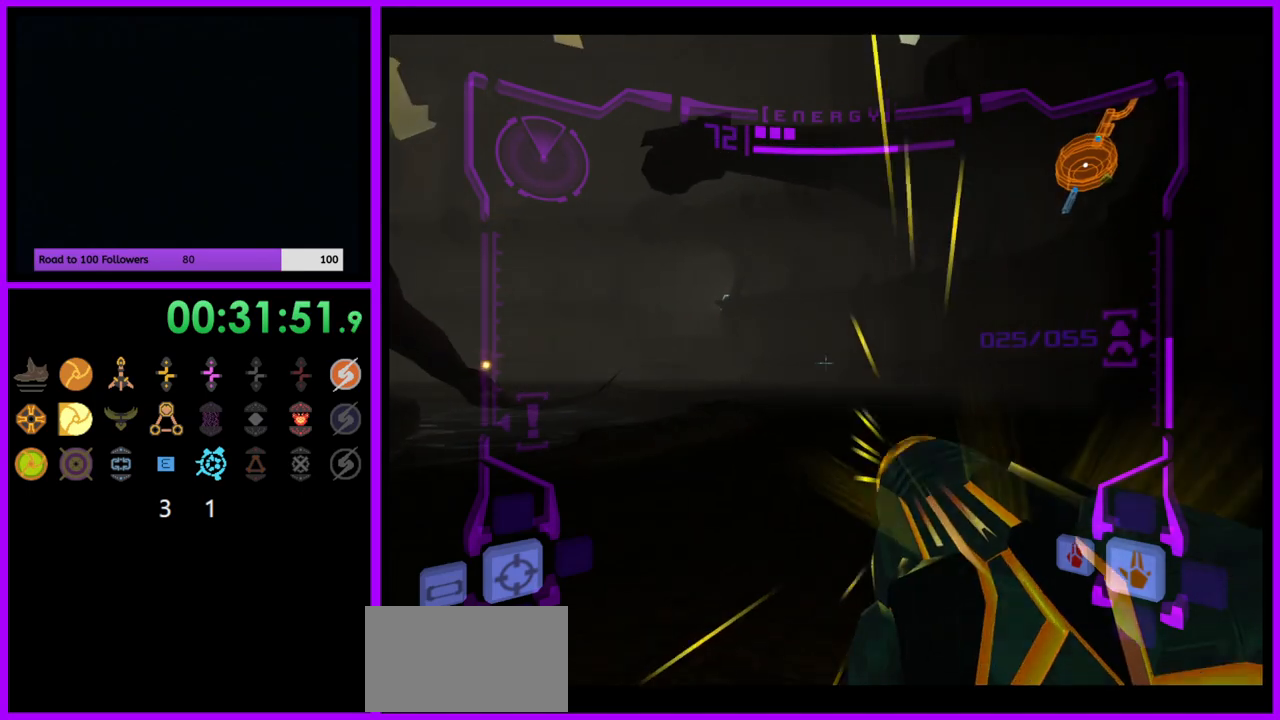
{"buttons": ["A"], "left_stick": "up-right", "right_stick": "center", "events": [[500, "L1", "up"]]}
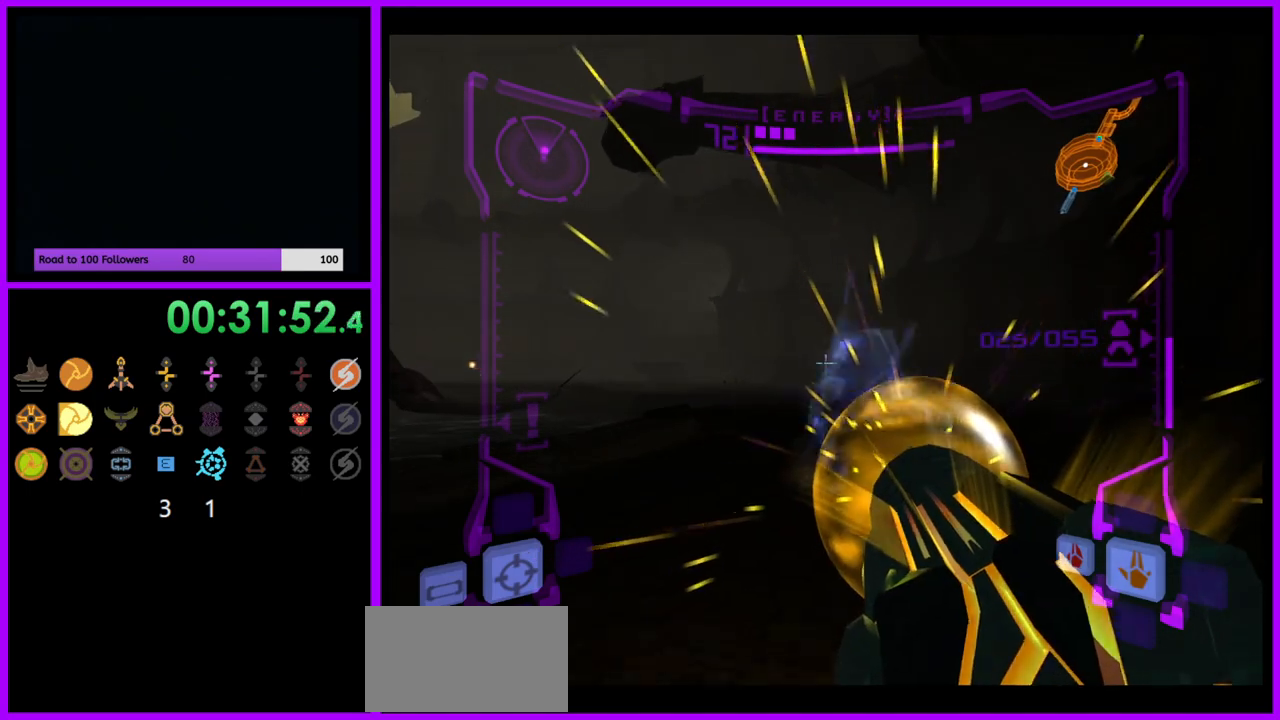
{"buttons": ["A", "L1"], "left_stick": "down-right", "right_stick": "center", "events": [[50, "left_stick", "up-left"], [267, "left_stick", "center"], [383, "L1", "down"], [433, "left_stick", "down-right"]]}
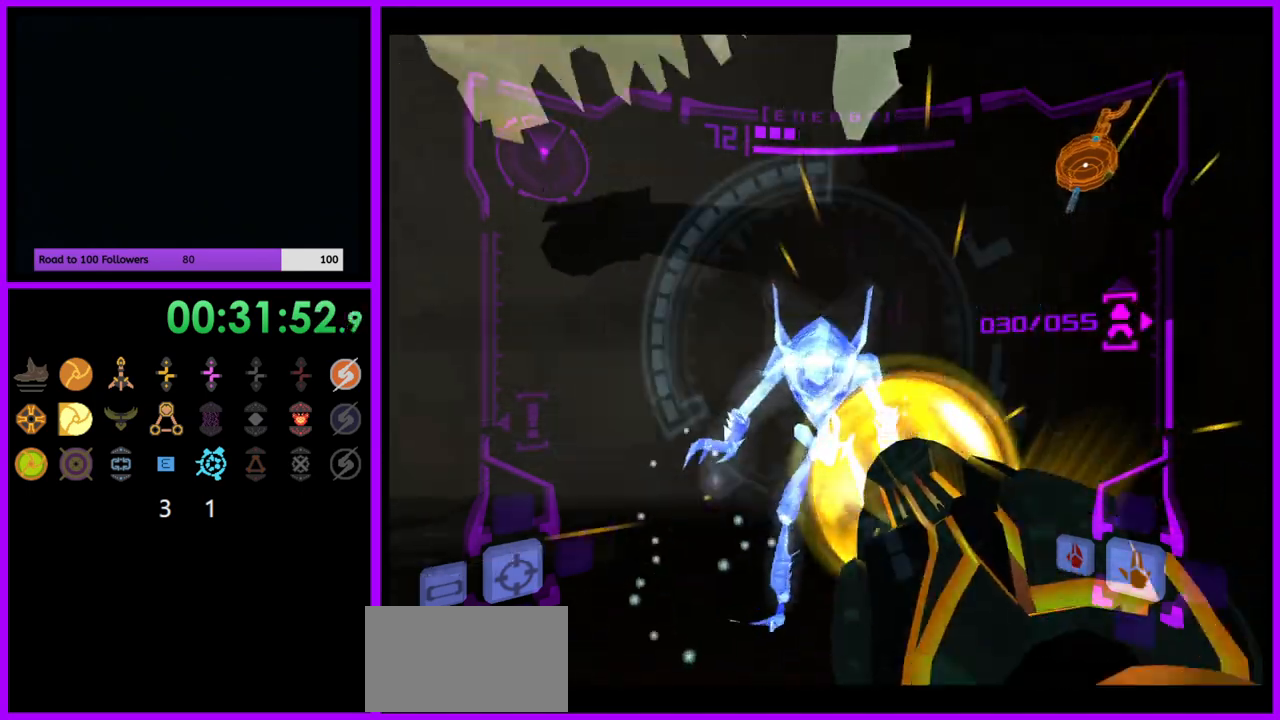
{"buttons": ["A", "L1"], "left_stick": "down-left", "right_stick": "center", "events": [[300, "Y", "down"], [450, "Y", "up"], [500, "left_stick", "down-left"]]}
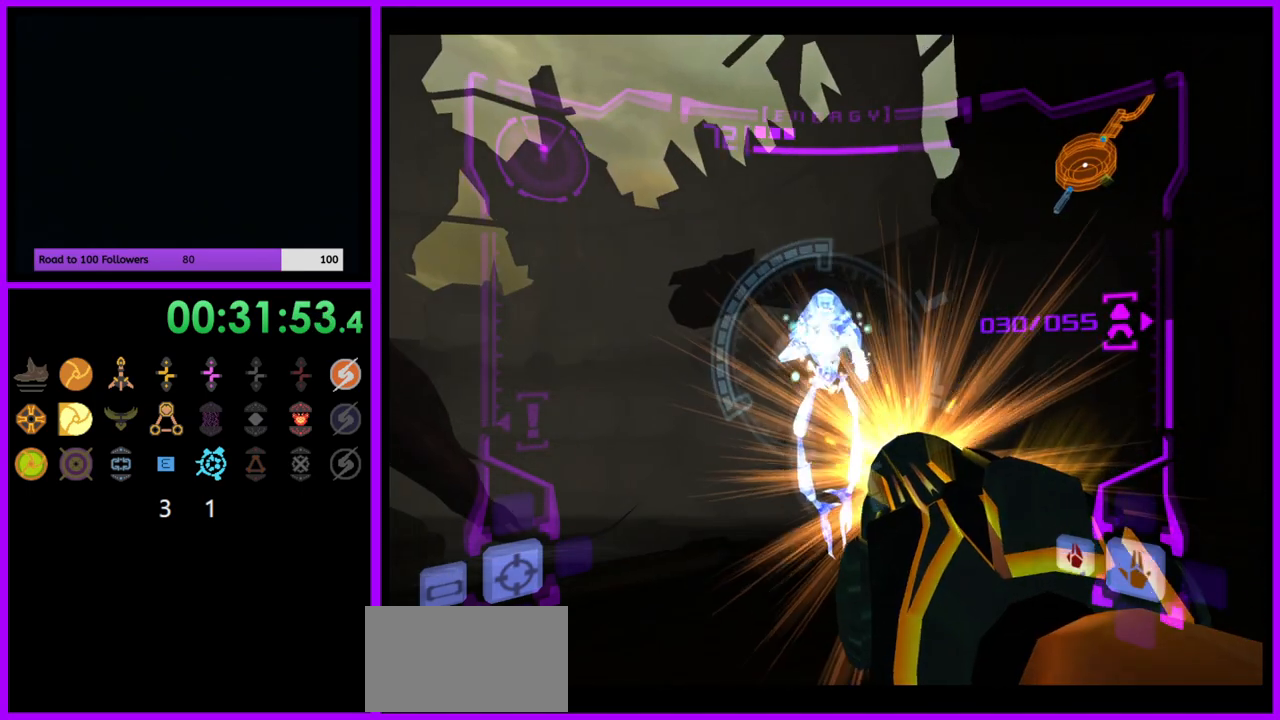
{"buttons": ["L1"], "left_stick": "down-left", "right_stick": "center", "events": [[167, "A", "up"]]}
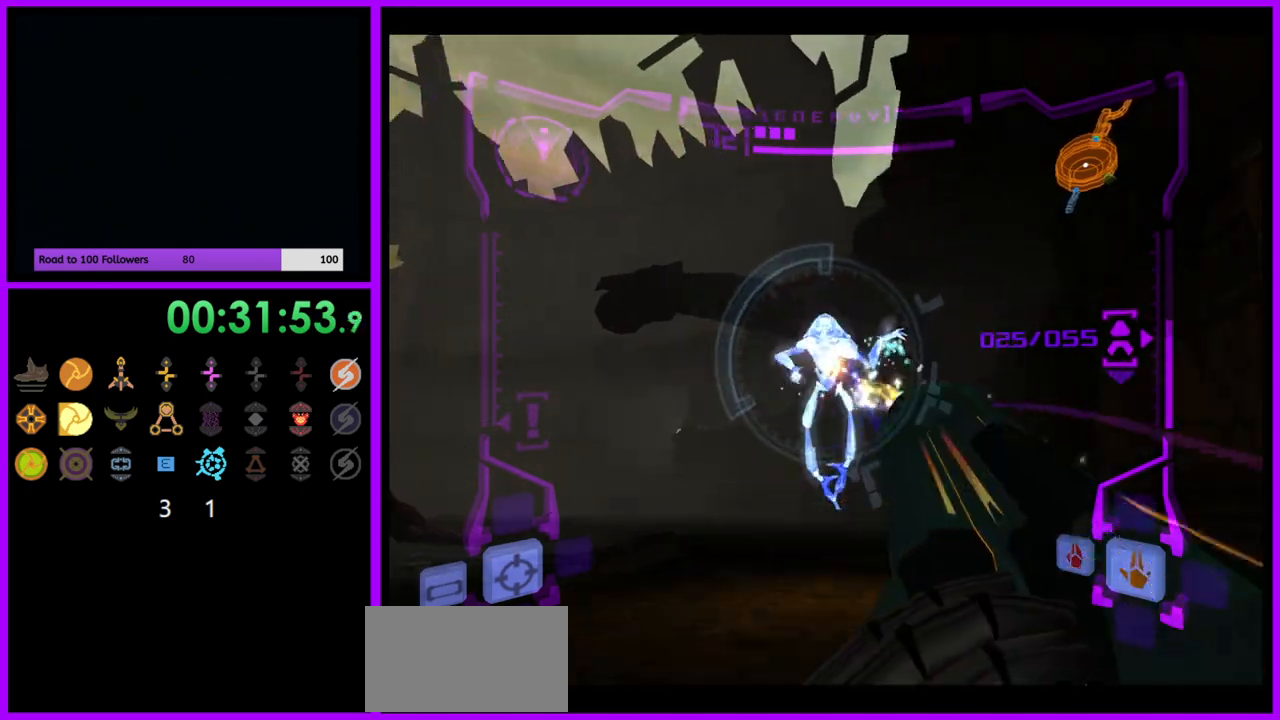
{"buttons": ["A"], "left_stick": "down-left", "right_stick": "center", "events": [[67, "A", "down"], [150, "L1", "up"]]}